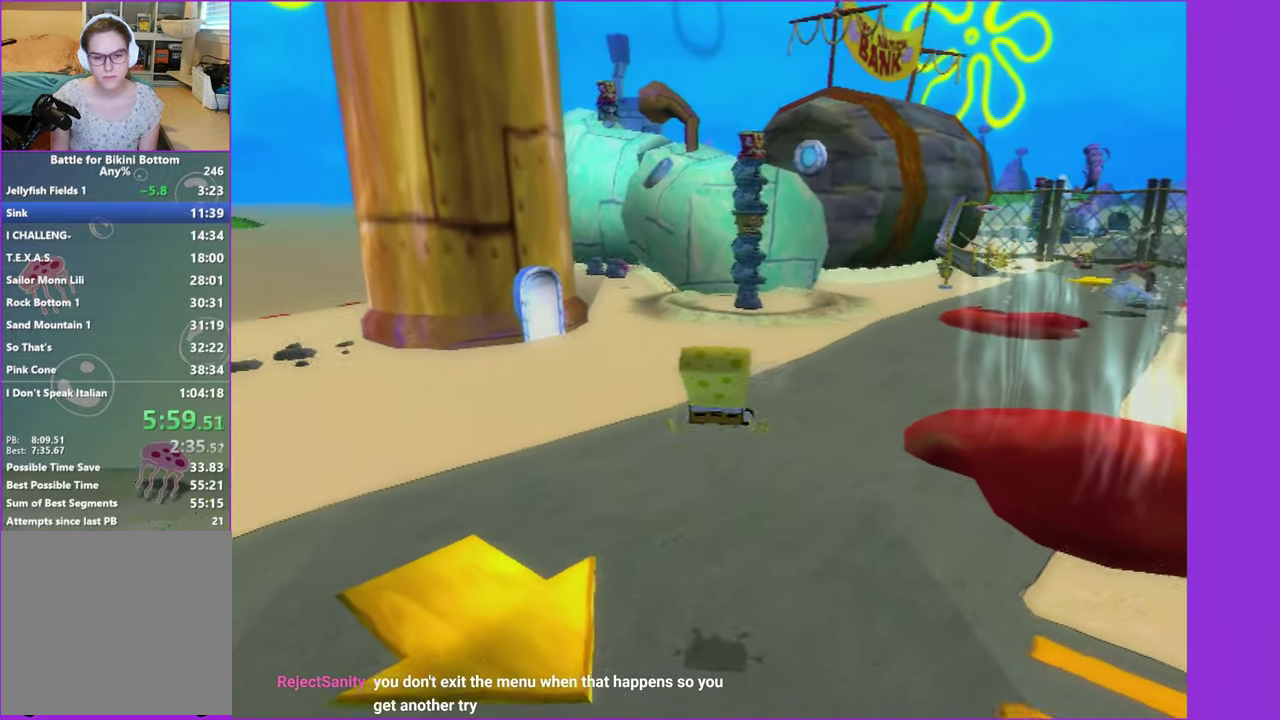
Gameplay with a controller (Xbox layout); each line is a JSON object with the inputs held at the frame after it. "button_events" lists button changes between this image and that frame as [ms after this image, input, new state], when the widget could be followed in between (sticks are given only as held states). This overlay highlights the sticks when they move; stick clicks (L3 R3) are not distinguishable. Not read: L3 R3.
{"buttons": ["A"], "left_stick": "up", "right_stick": "center", "button_events": [[33, "A", "up"], [416, "A", "down"]]}
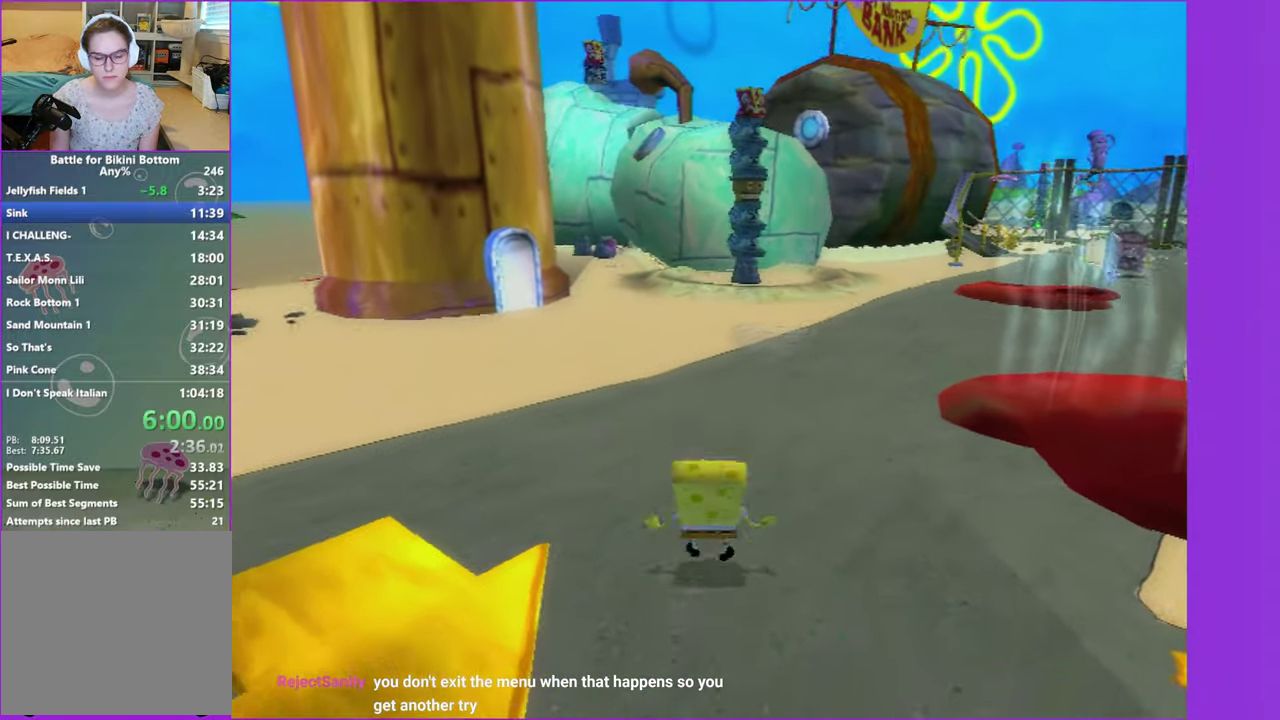
{"buttons": ["A"], "left_stick": "up", "right_stick": "center", "button_events": [[283, "A", "up"], [500, "A", "down"]]}
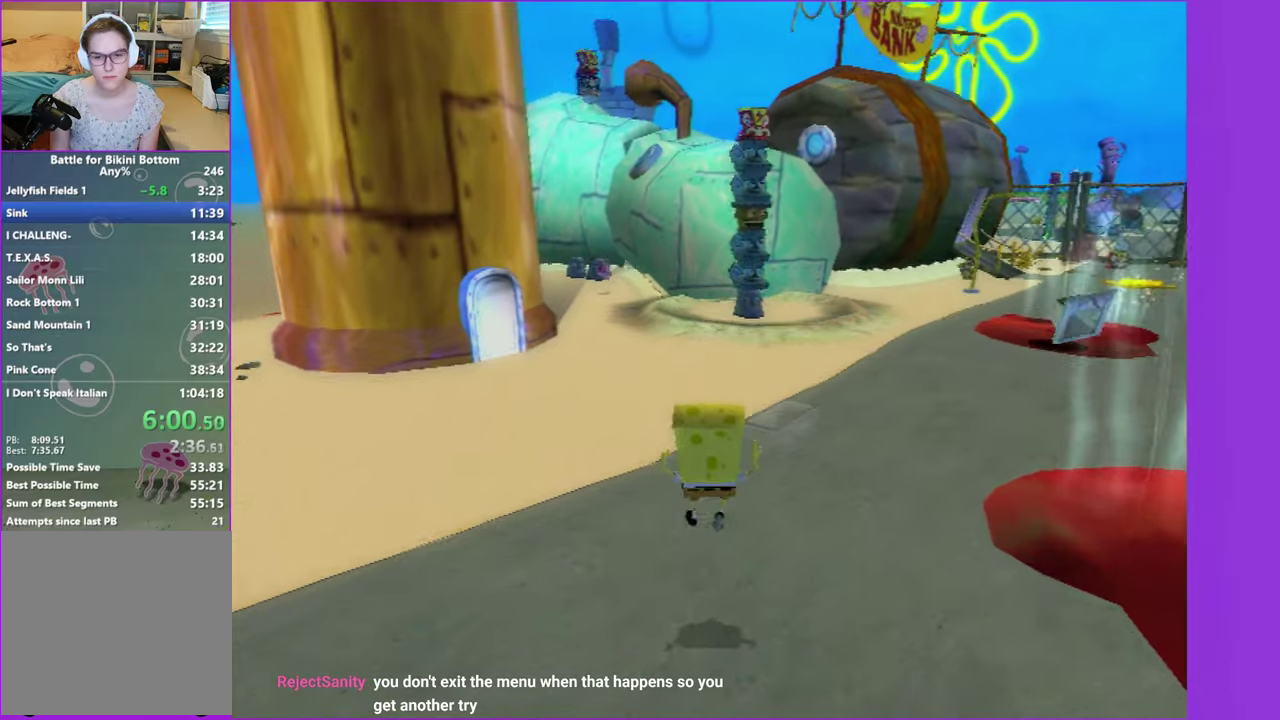
{"buttons": ["A"], "left_stick": "up-left", "right_stick": "center", "button_events": []}
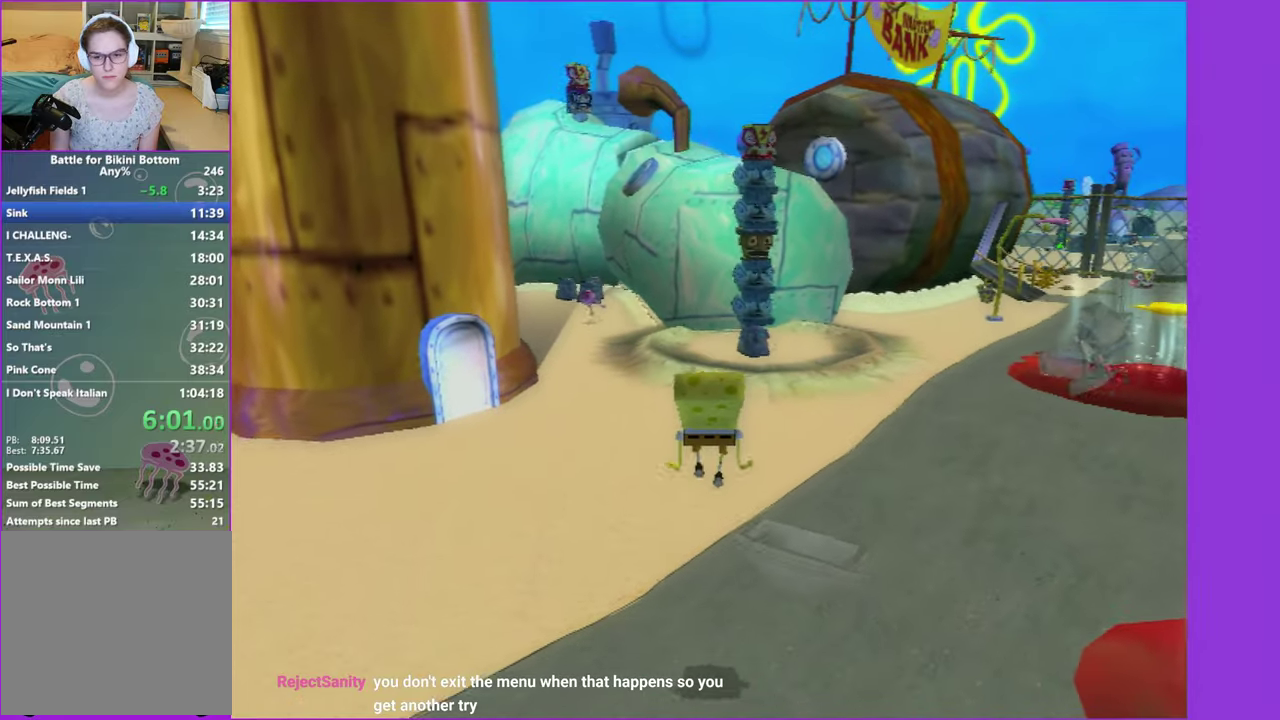
{"buttons": ["A"], "left_stick": "up", "right_stick": "center", "button_events": [[33, "A", "up"], [367, "A", "down"]]}
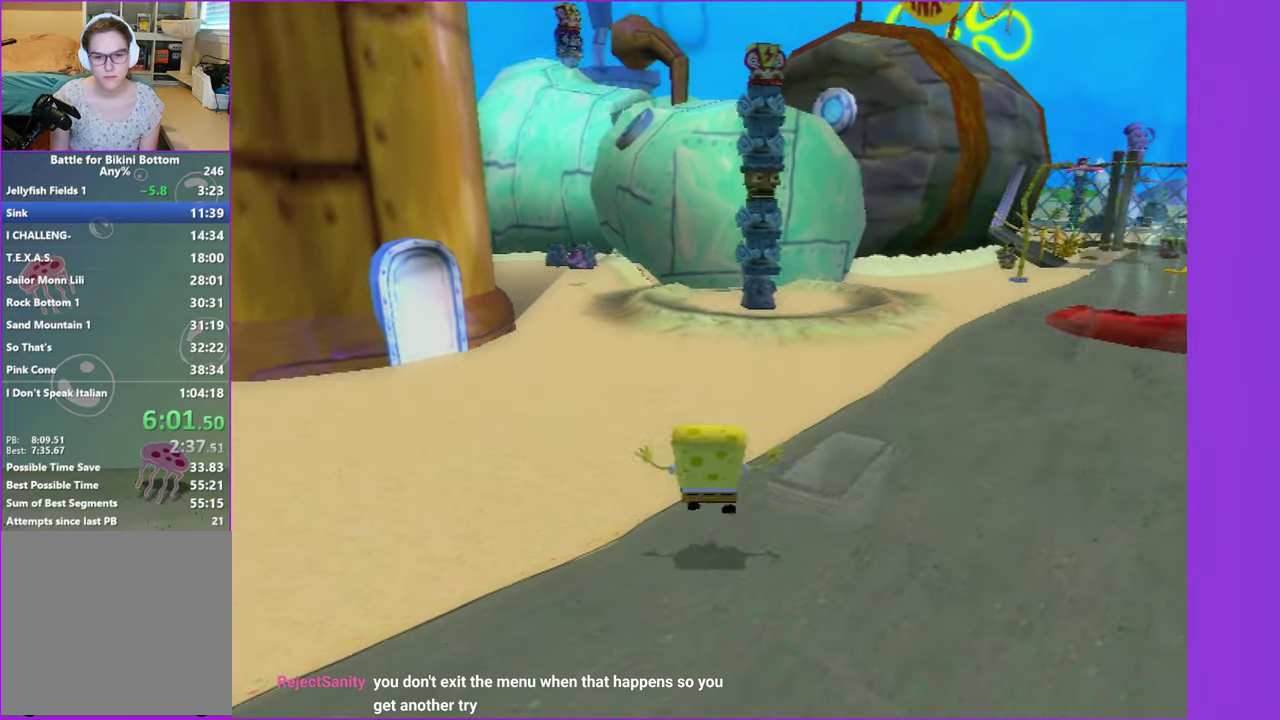
{"buttons": ["A"], "left_stick": "up", "right_stick": "center", "button_events": [[167, "A", "up"], [367, "A", "down"]]}
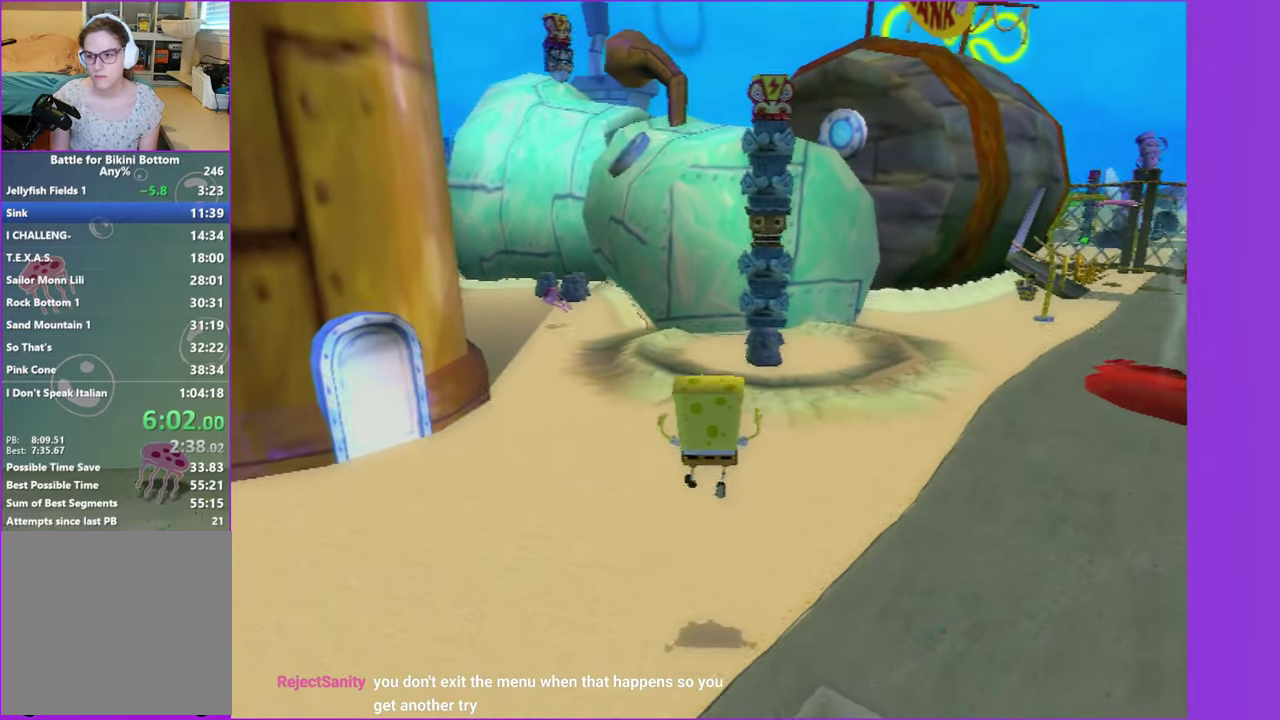
{"buttons": [], "left_stick": "up", "right_stick": "center", "button_events": [[233, "A", "up"]]}
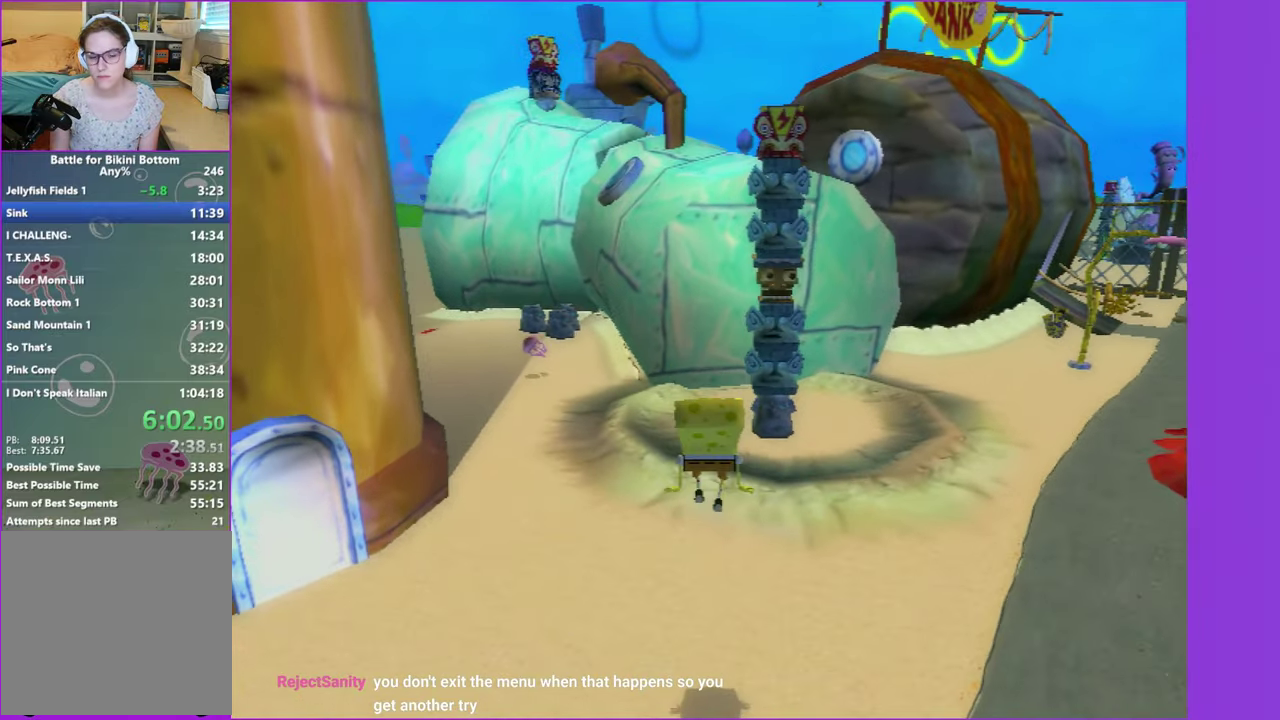
{"buttons": [], "left_stick": "up", "right_stick": "center", "button_events": [[283, "A", "down"], [467, "A", "up"]]}
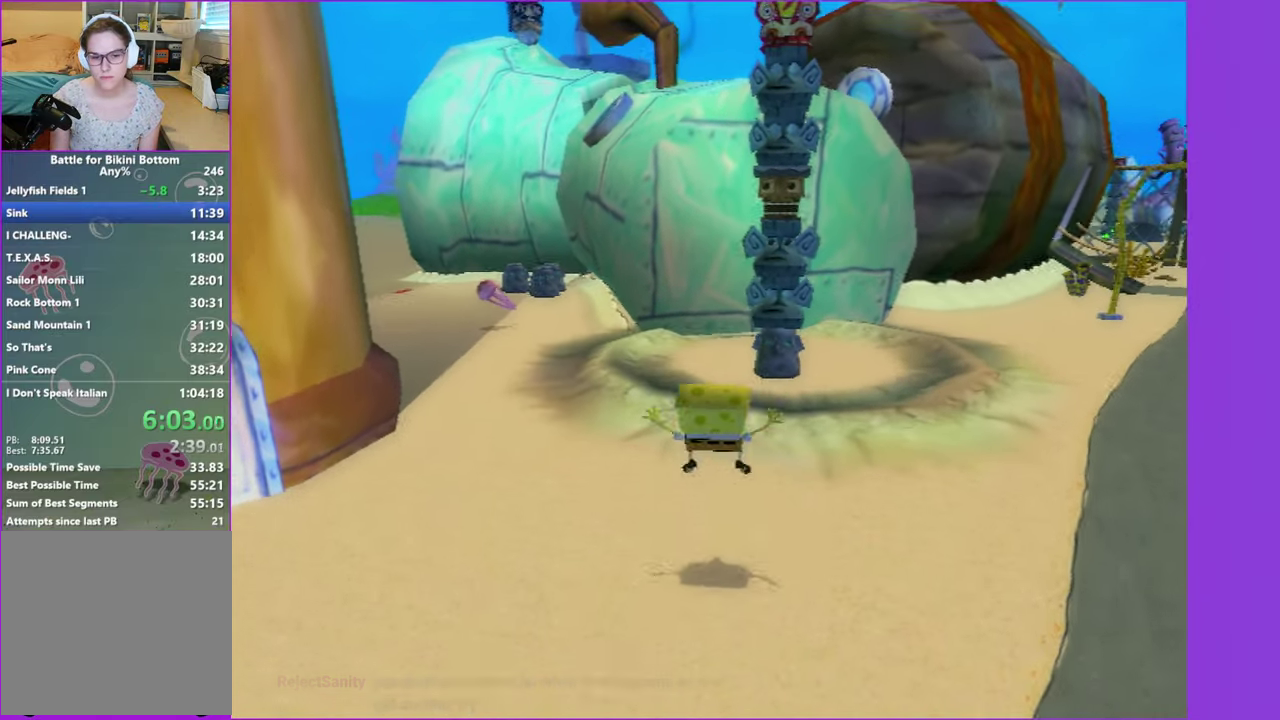
{"buttons": [], "left_stick": "up", "right_stick": "center", "button_events": [[133, "A", "down"], [250, "A", "up"]]}
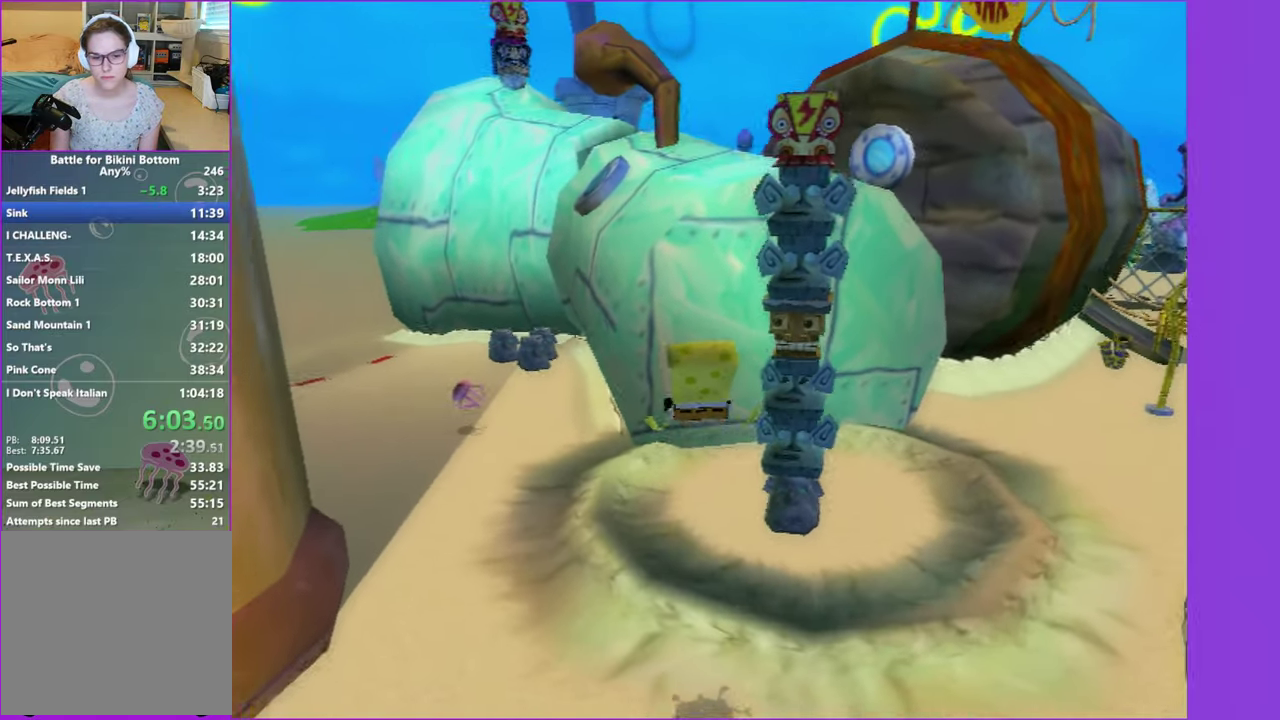
{"buttons": [], "left_stick": "center", "right_stick": "center", "button_events": []}
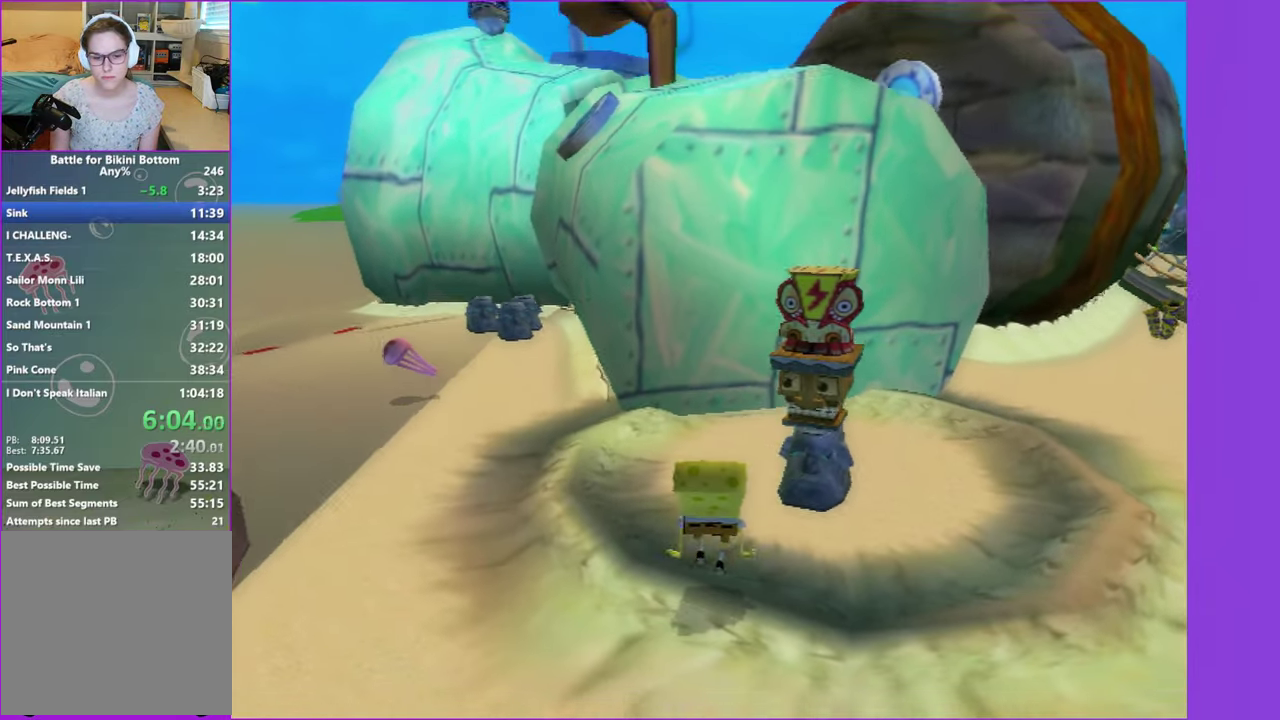
{"buttons": [], "left_stick": "up-left", "right_stick": "center", "button_events": [[17, "A", "down"], [183, "A", "up"], [333, "A", "down"], [500, "A", "up"]]}
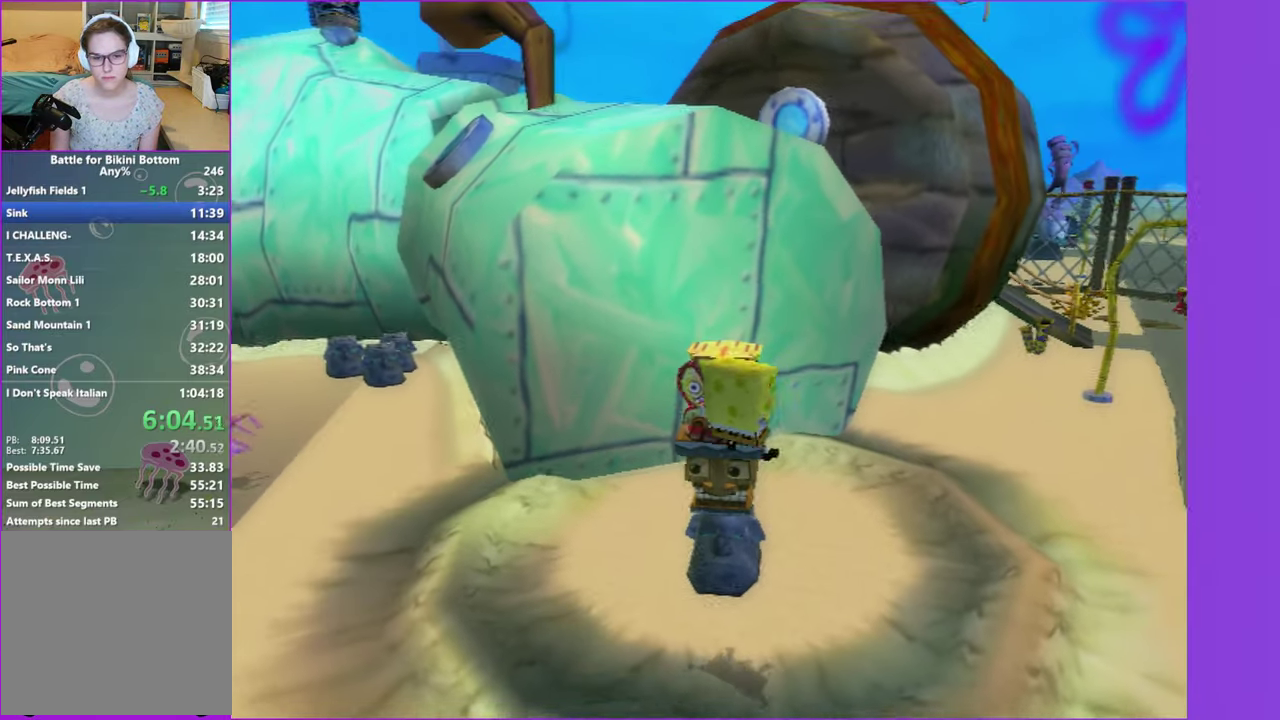
{"buttons": [], "left_stick": "down", "right_stick": "center", "button_events": []}
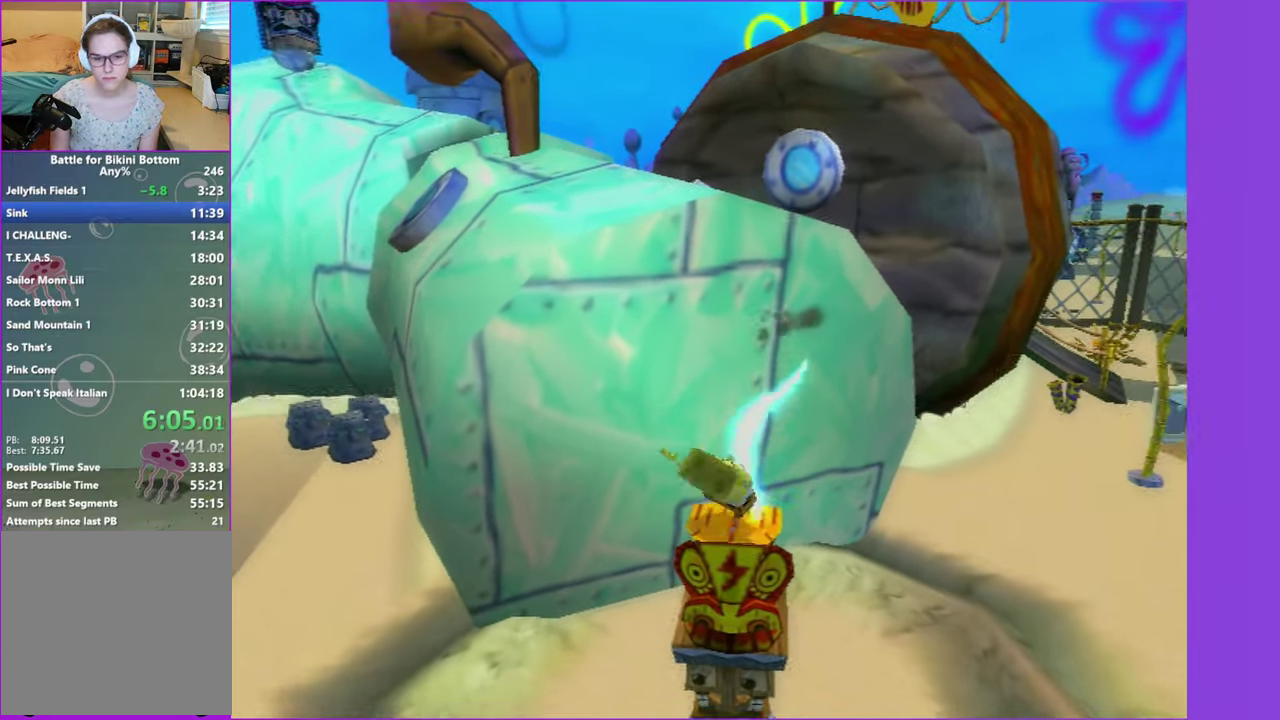
{"buttons": [], "left_stick": "down-left", "right_stick": "center", "button_events": []}
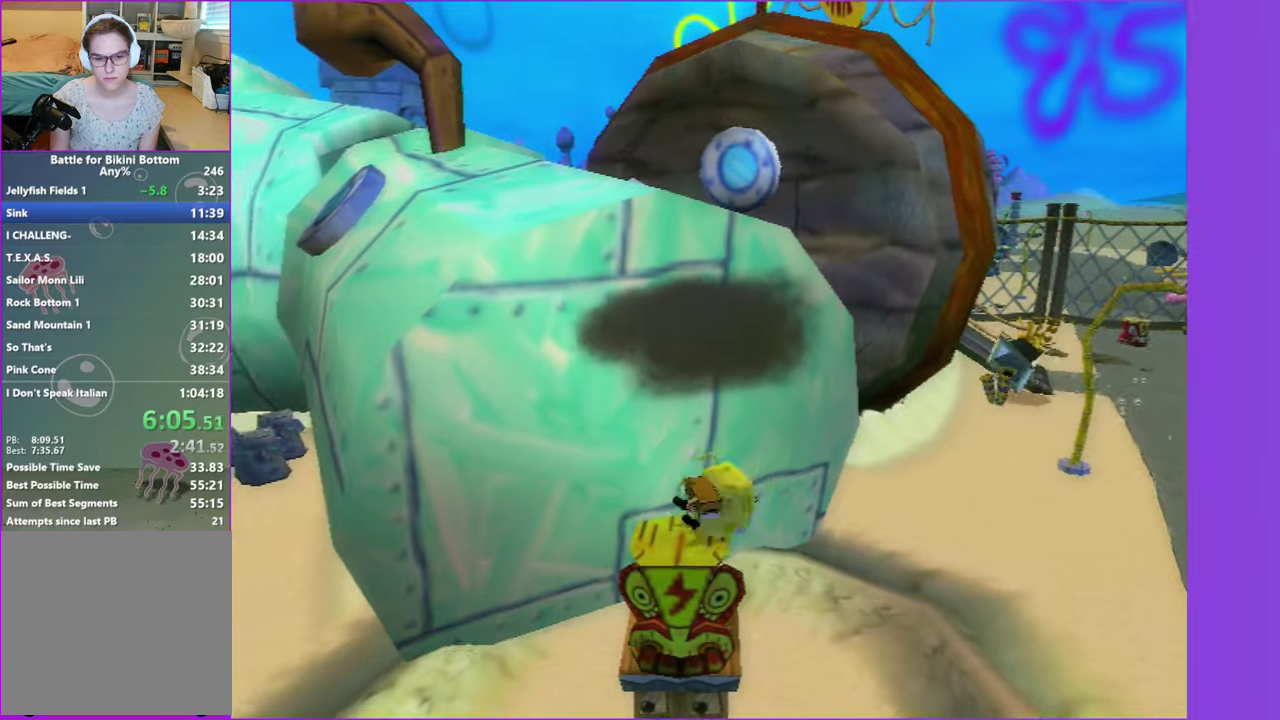
{"buttons": [], "left_stick": "down-left", "right_stick": "right", "button_events": []}
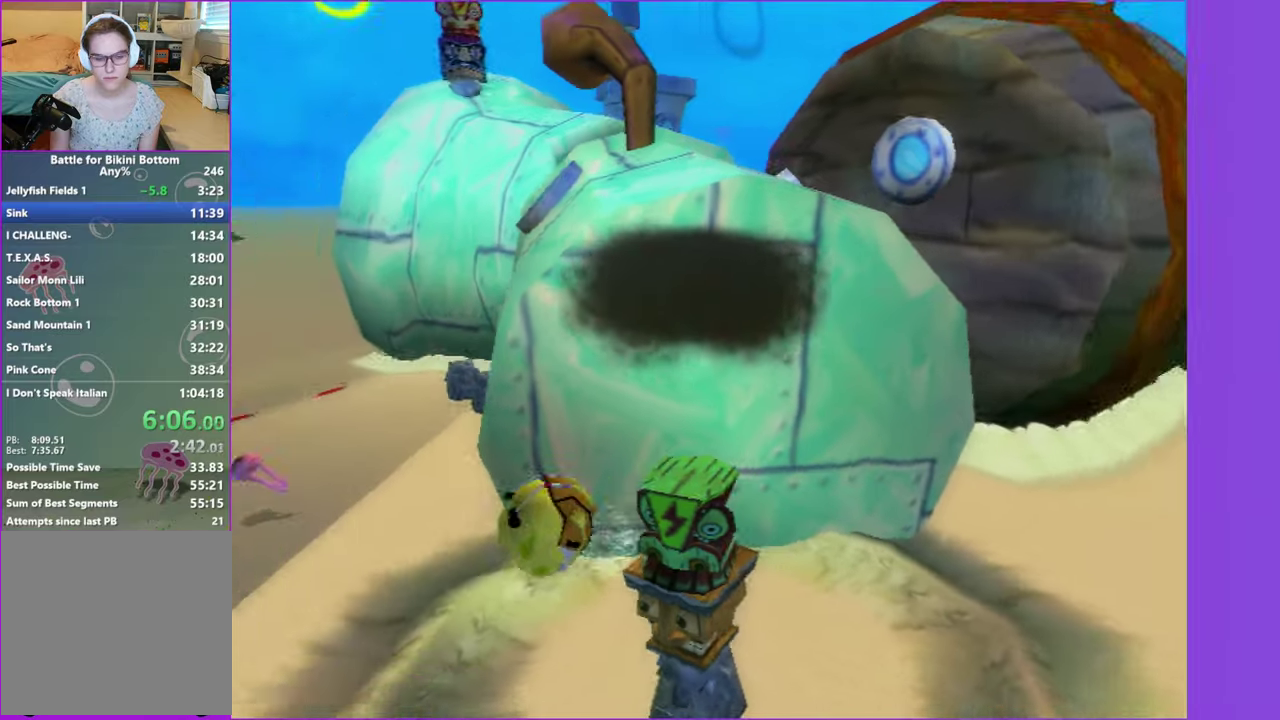
{"buttons": [], "left_stick": "up-left", "right_stick": "center", "button_events": []}
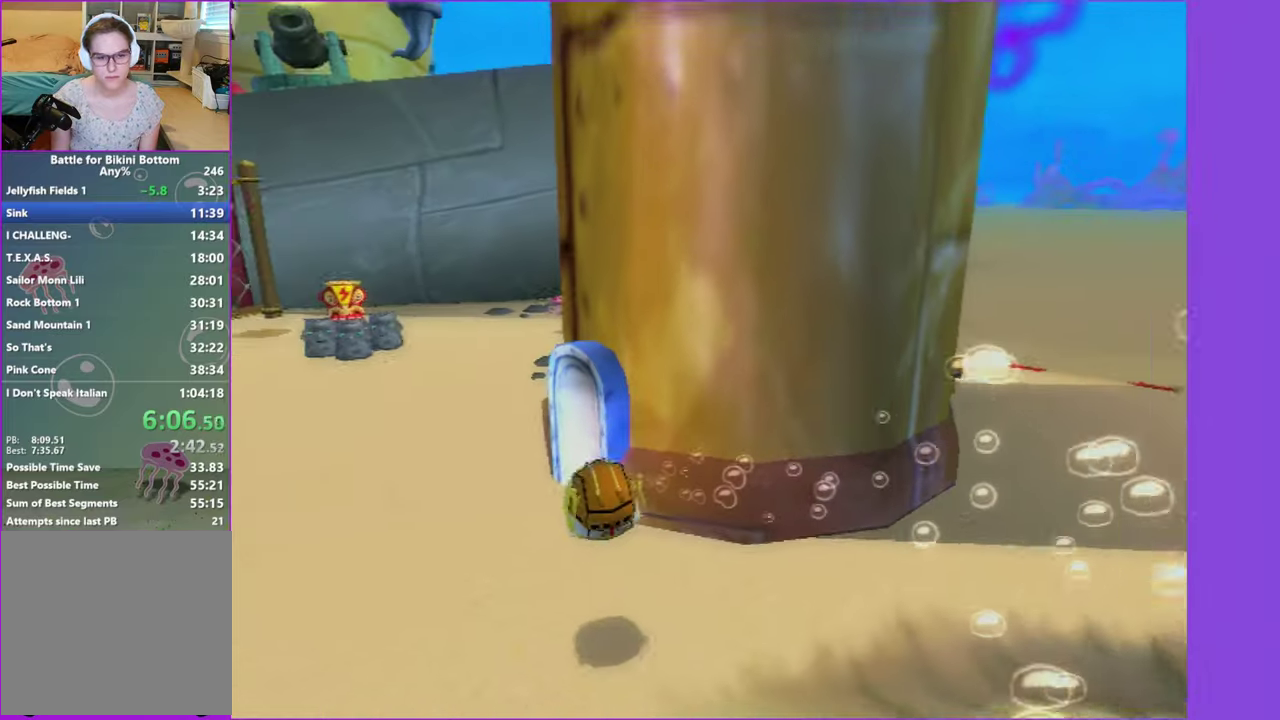
{"buttons": [], "left_stick": "left", "right_stick": "center", "button_events": []}
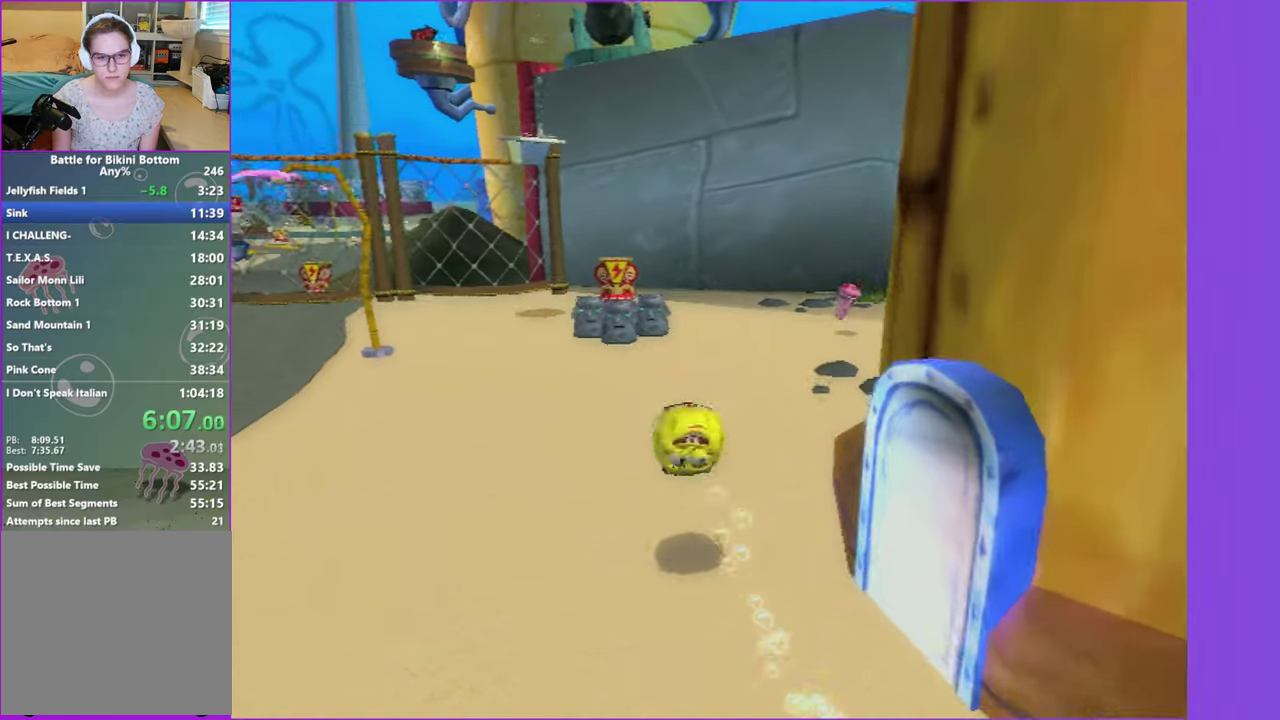
{"buttons": [], "left_stick": "center", "right_stick": "center", "button_events": []}
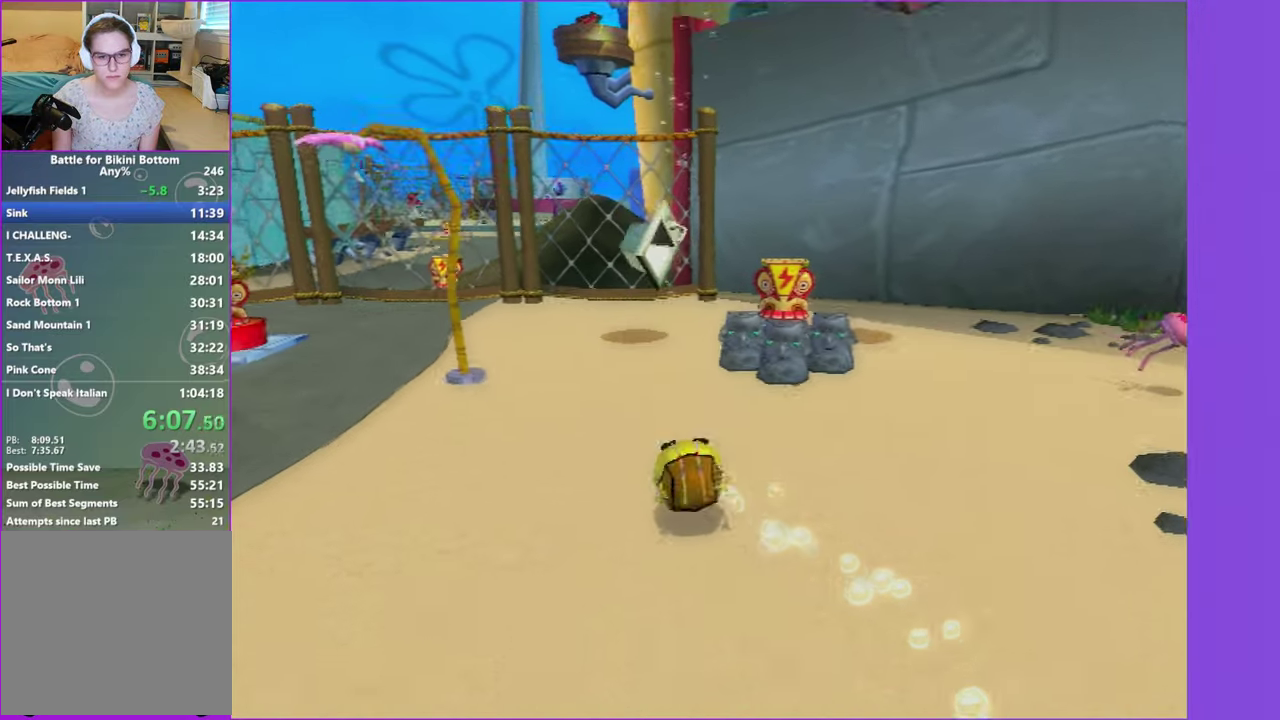
{"buttons": [], "left_stick": "center", "right_stick": "center", "button_events": [[234, "B", "down"], [234, "START", "down"], [384, "B", "up"], [400, "START", "up"]]}
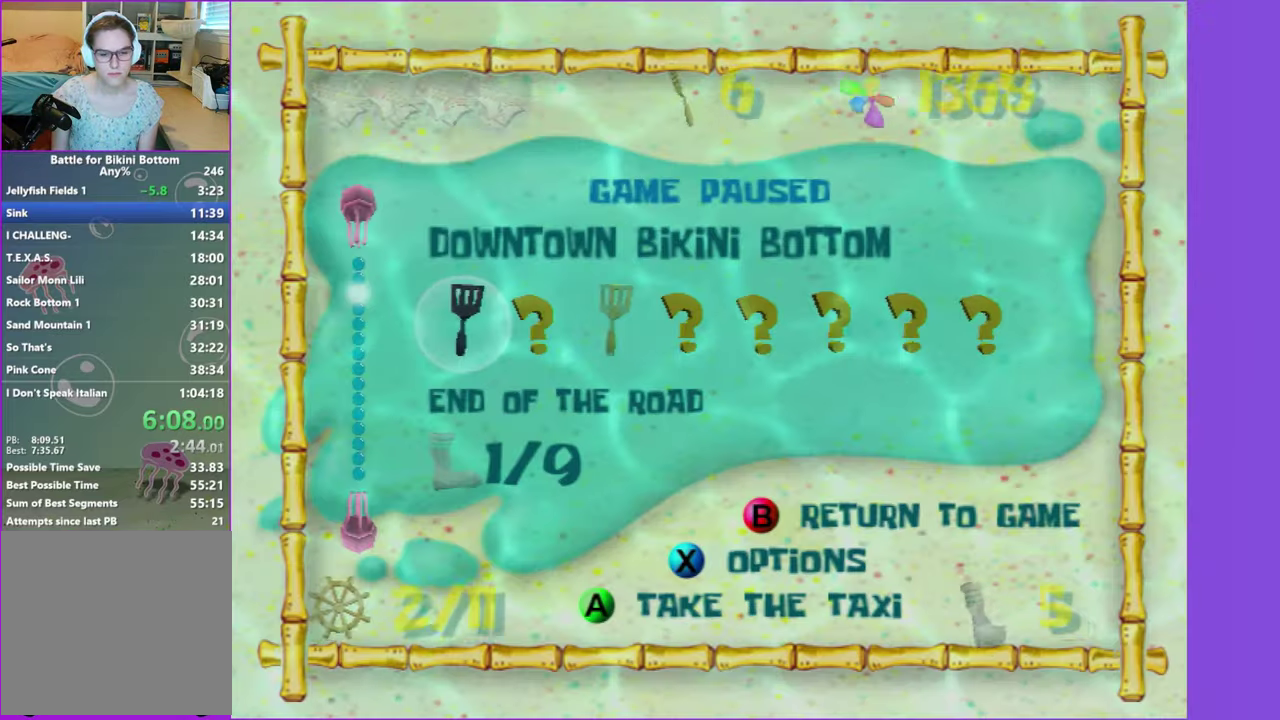
{"buttons": ["B"], "left_stick": "center", "right_stick": "center", "button_events": [[234, "A", "down"], [234, "B", "down"], [484, "A", "up"]]}
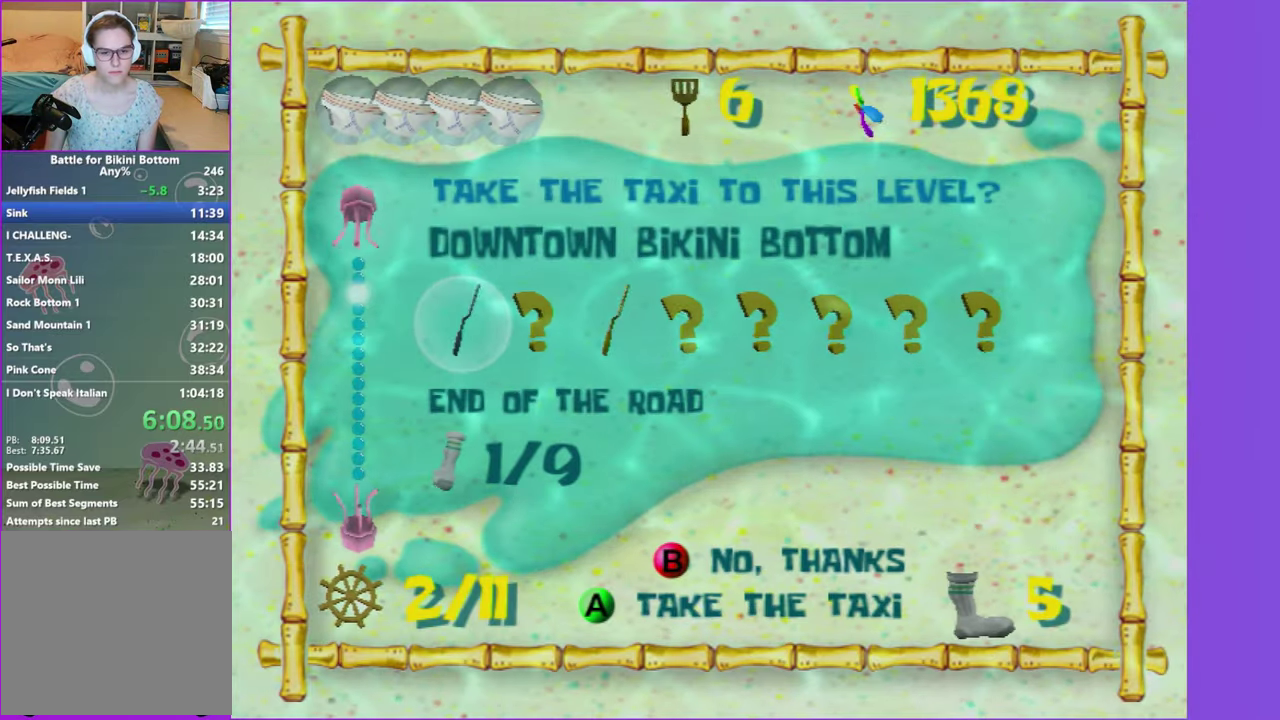
{"buttons": ["A", "B"], "left_stick": "center", "right_stick": "center", "button_events": [[17, "B", "up"], [134, "B", "down"], [250, "B", "up"], [417, "B", "down"], [434, "A", "down"]]}
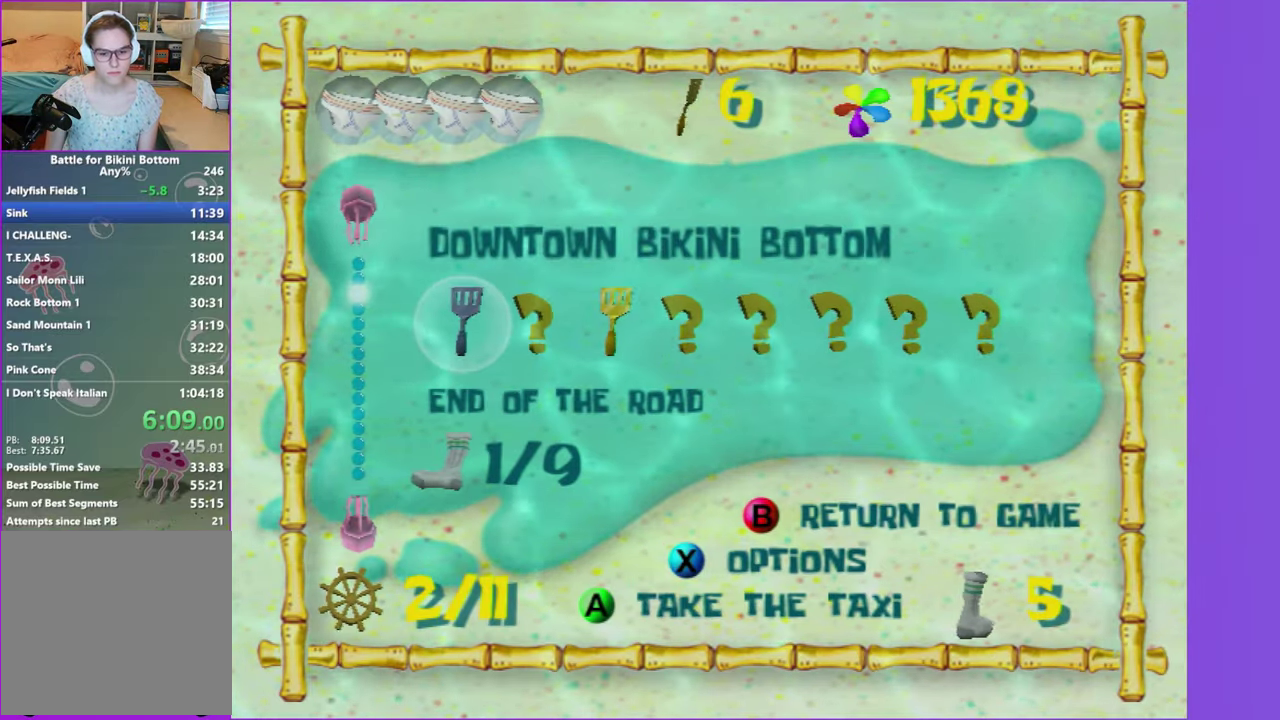
{"buttons": [], "left_stick": "center", "right_stick": "center", "button_events": [[200, "A", "up"], [217, "B", "up"], [317, "B", "down"], [434, "B", "up"]]}
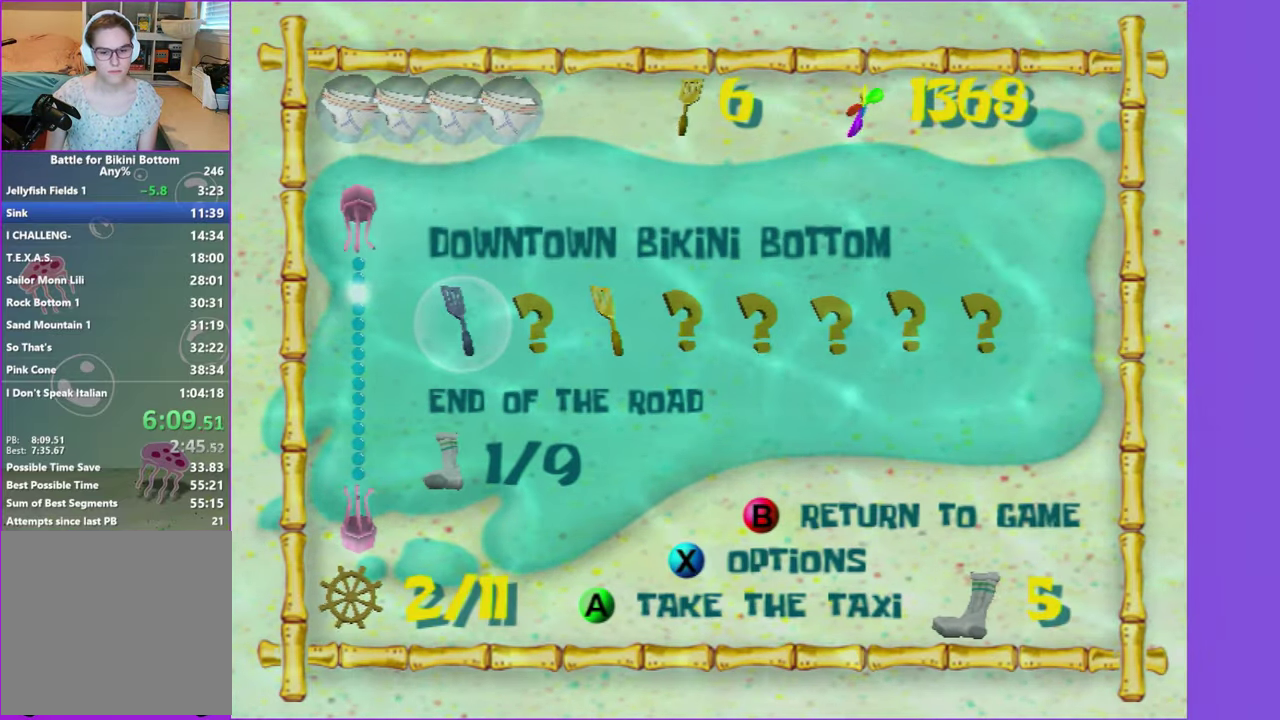
{"buttons": [], "left_stick": "up", "right_stick": "center", "button_events": [[100, "B", "down"], [117, "A", "down"], [417, "A", "up"], [417, "B", "up"]]}
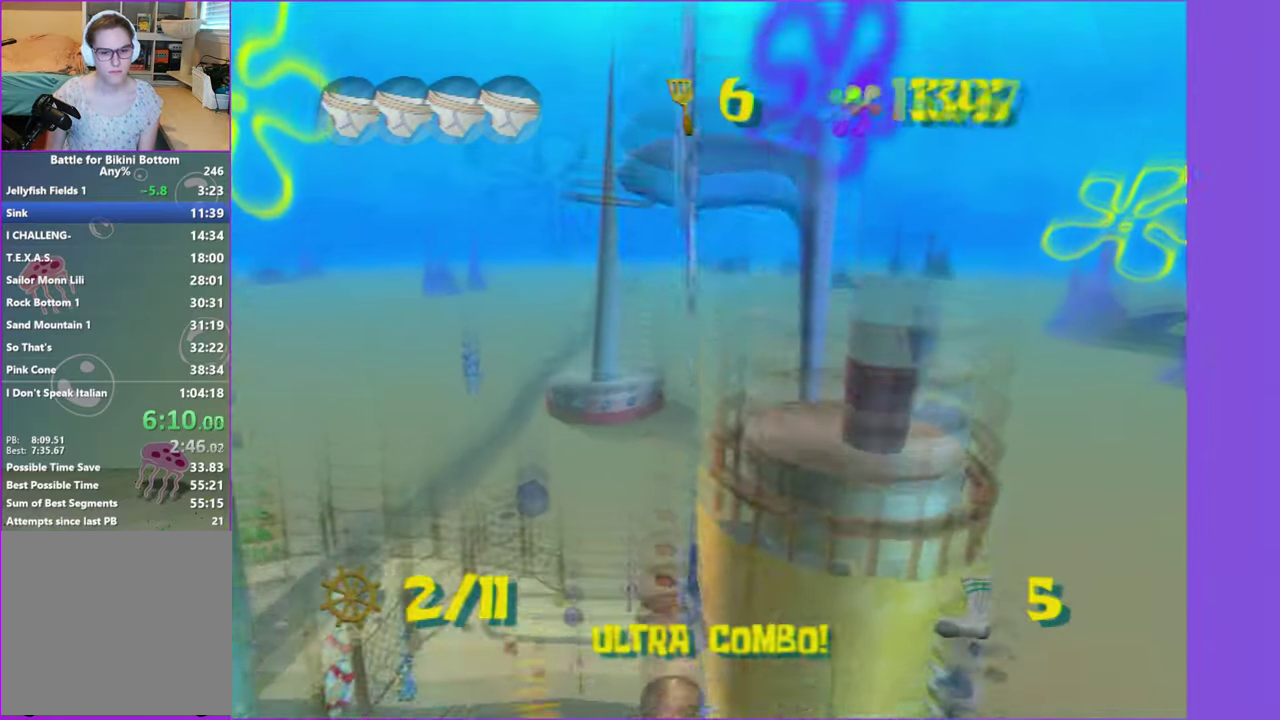
{"buttons": [], "left_stick": "up", "right_stick": "up", "button_events": [[267, "SELECT", "down"], [384, "SELECT", "up"]]}
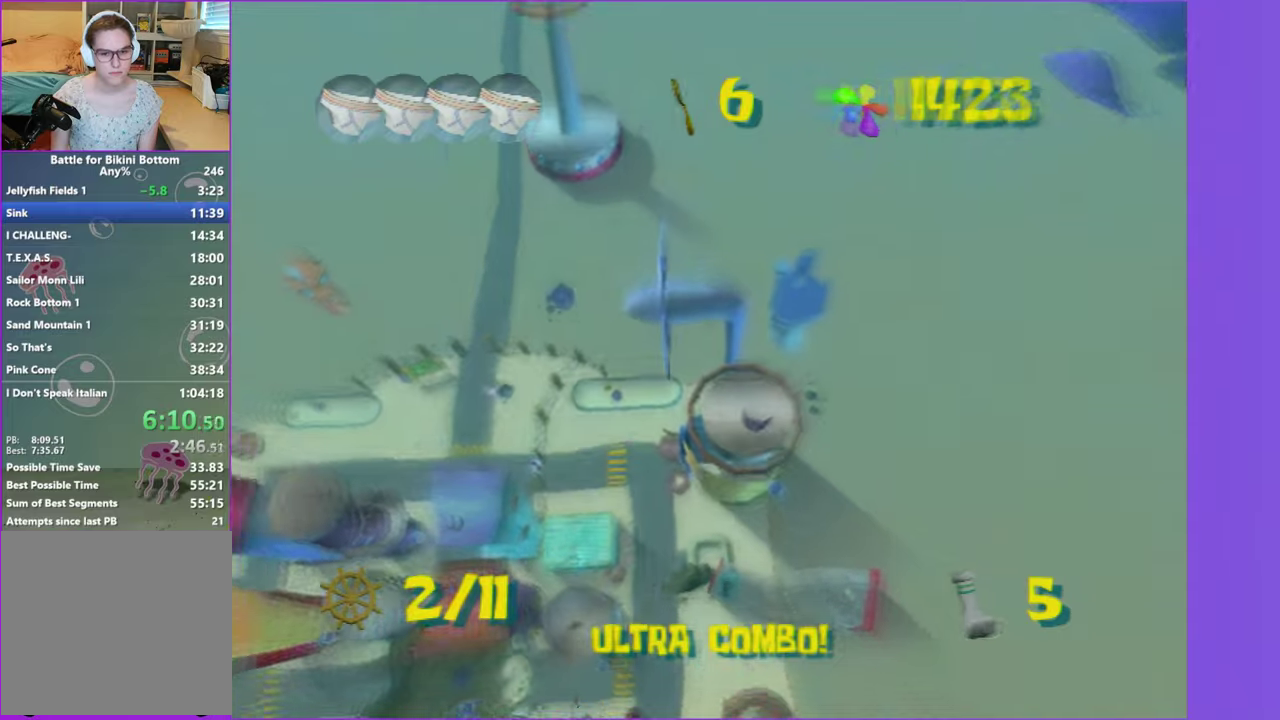
{"buttons": [], "left_stick": "up-left", "right_stick": "up", "button_events": [[66, "X", "down"], [366, "X", "up"]]}
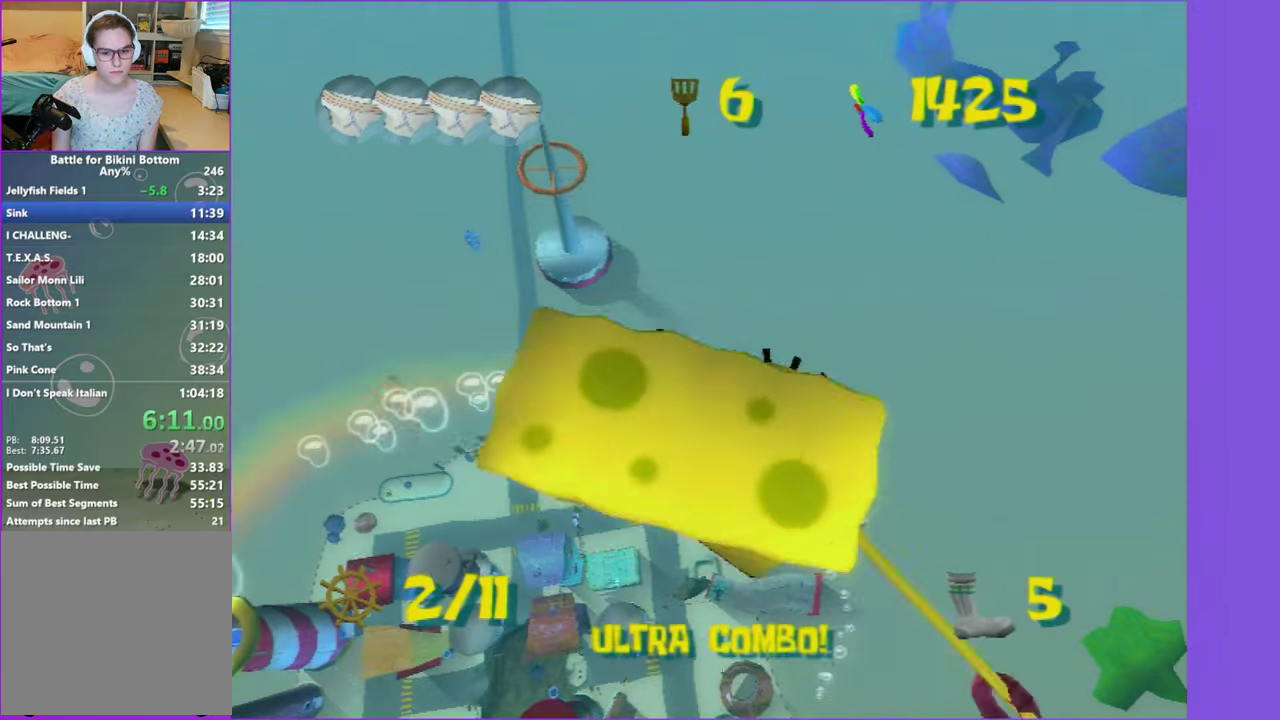
{"buttons": [], "left_stick": "up-left", "right_stick": "up", "button_events": [[200, "X", "down"], [300, "X", "up"], [416, "X", "down"], [500, "X", "up"]]}
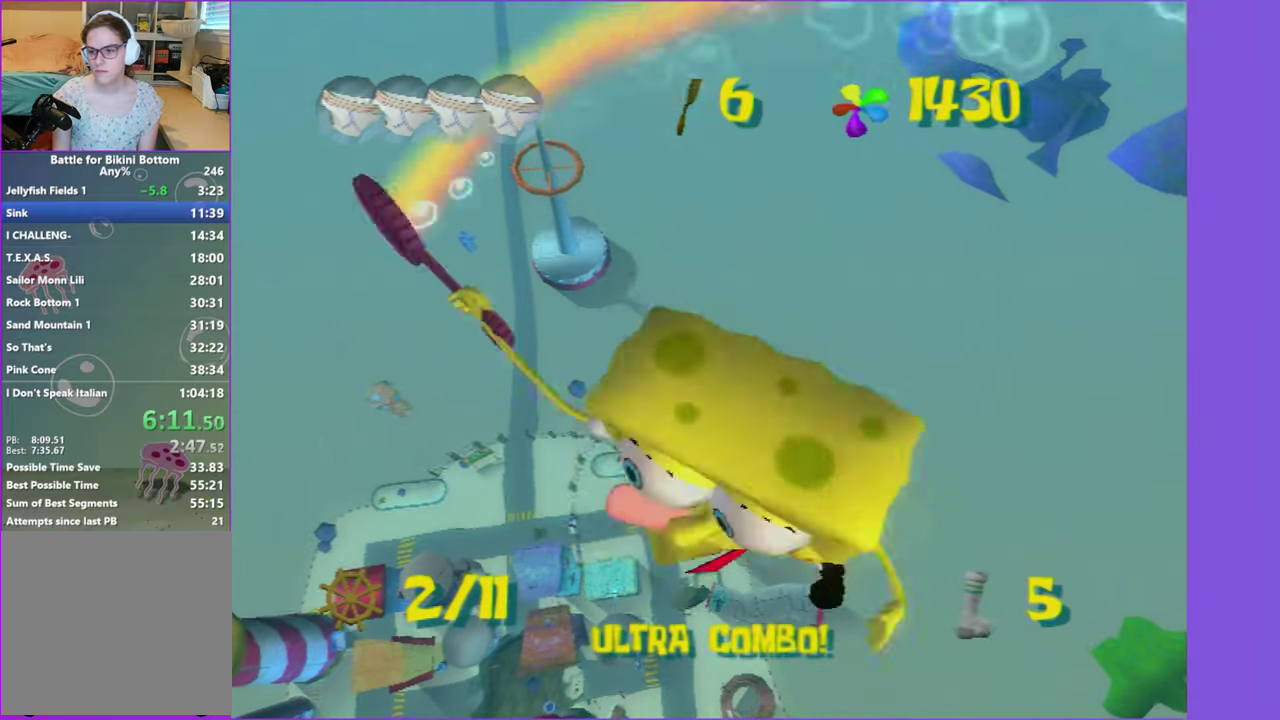
{"buttons": [], "left_stick": "up-left", "right_stick": "up", "button_events": [[116, "X", "down"], [200, "X", "up"]]}
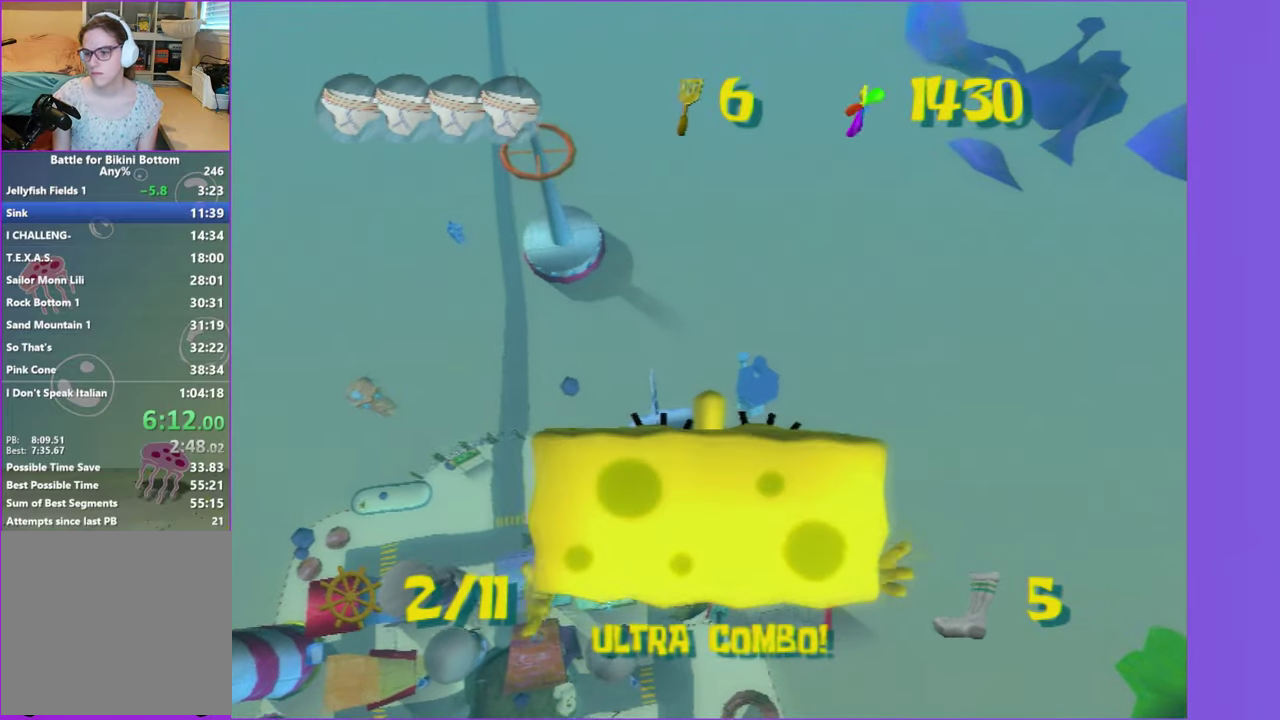
{"buttons": [], "left_stick": "up", "right_stick": "up", "button_events": []}